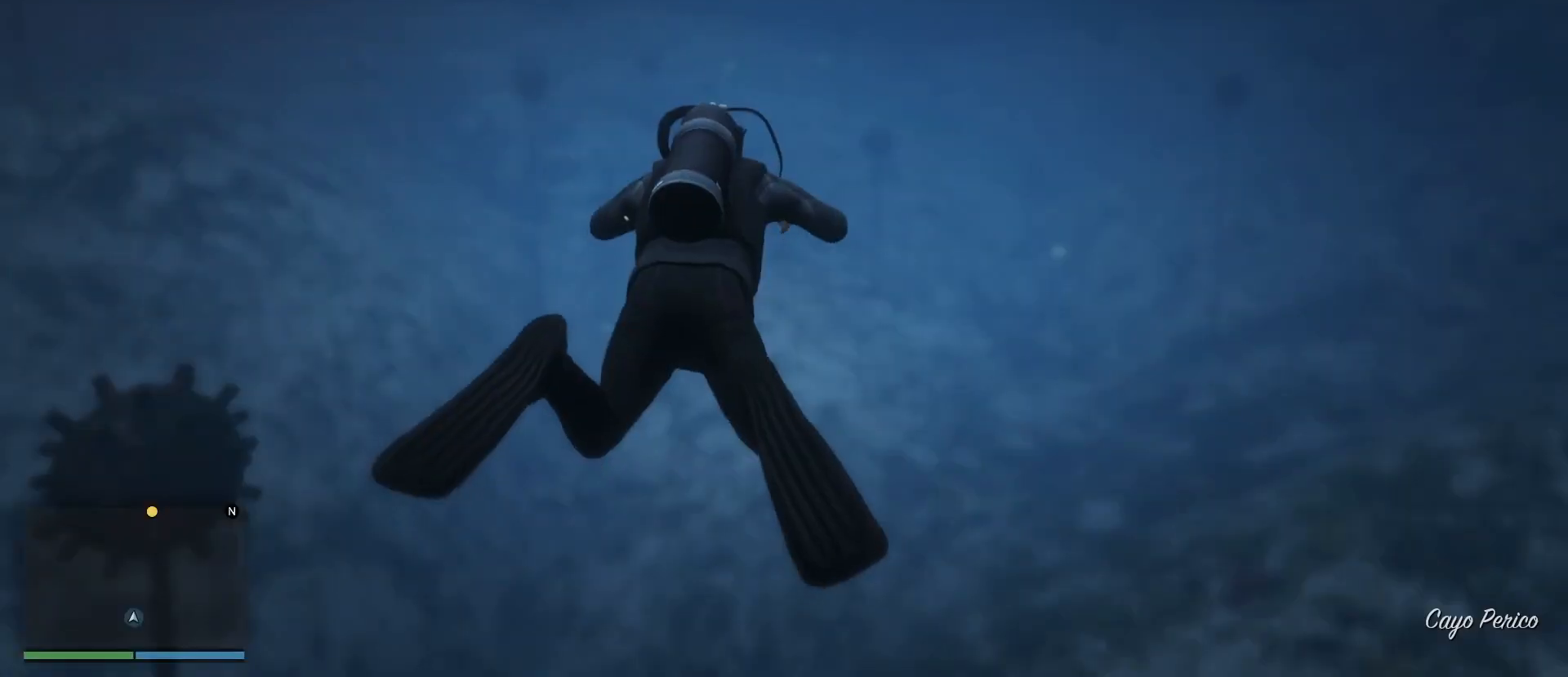
Gameplay with keyboard and mouse; each line is a JSON object with the keys and mouse buttons held at the frame after it. "events" lists presses ("down") and releases ("up") of ".", "/", "0", "1", "2", "3", "4", "5", "6", "7", "8", "9", "a", "alt_l", "alt_r", "b", "backspace", "c", "caps_lock", "comma", "ctrl_l", "ctrl_r", "d", "e", "equals", "escape", "f", "f1", "f10", "f11", "f12", "f2", "f3", "f4", "f5", "f6", "f7", "f8", "f9", "g", "h", "i", "j", "k", "l", "lbracket", "m", "minus", "n", "o", "p", "q", "quote", "r", "rbracket", "return", "s", "semicolon", "shift_l", "shift_r", "space", "super", "t", "tab", "tilde", "u", "v", "w", "x", "y", "z", "mouse_left", "mouse_wheel" and "mouse_right" between this image and that frame as [ms after this image, input, new state], when the widget could be followed in between. "mouse_left", "mouse_wheel", "mouse_right" = the "left", "wheel", "right" buttons of the "mouse" list. No other keys are recorded. "wheel" means that the mouse wheel is clicked or scrolled. Mouse movement is not recorded.
{"keys": ["shift_l"], "mouse": [], "events": [[17, "w", "down"], [217, "w", "up"], [483, "shift_l", "down"]]}
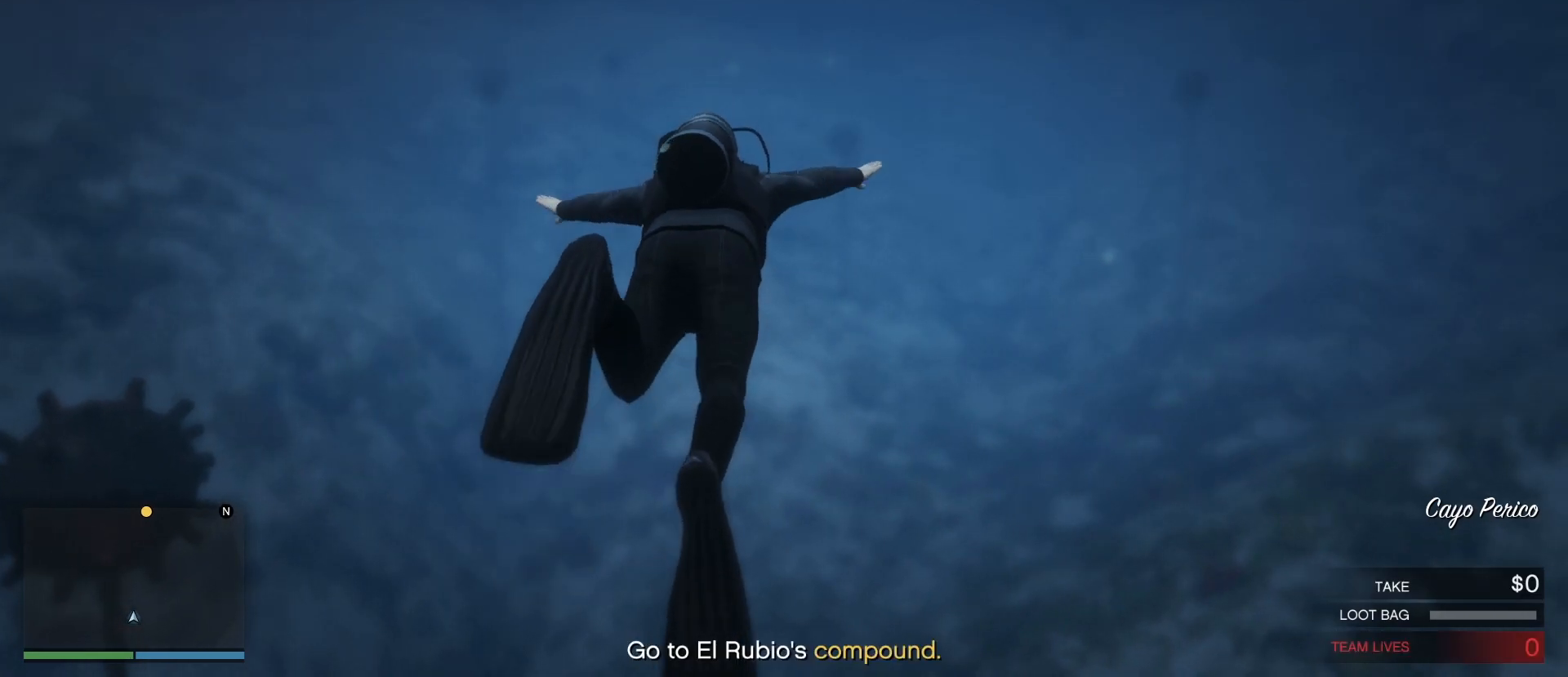
{"keys": ["shift_l"], "mouse": [], "events": []}
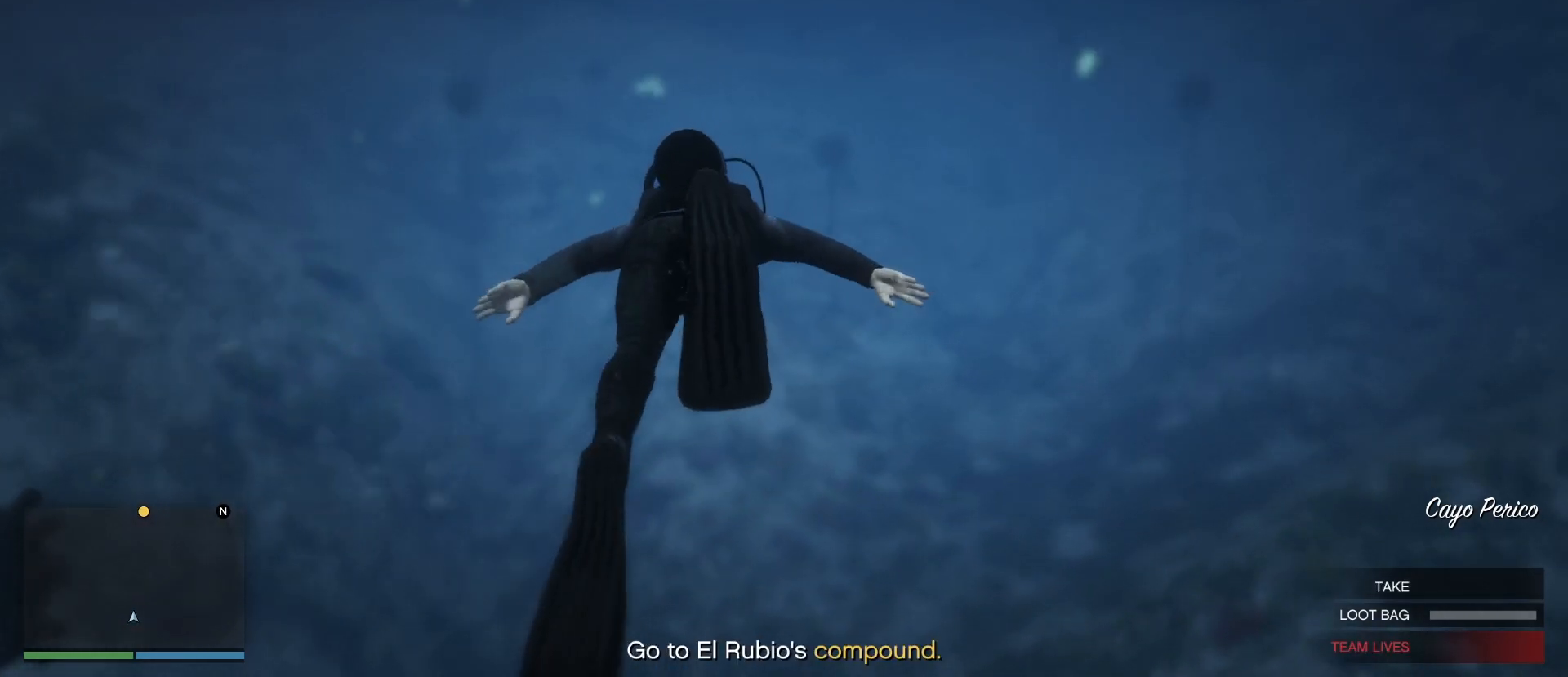
{"keys": ["shift_l"], "mouse": [], "events": []}
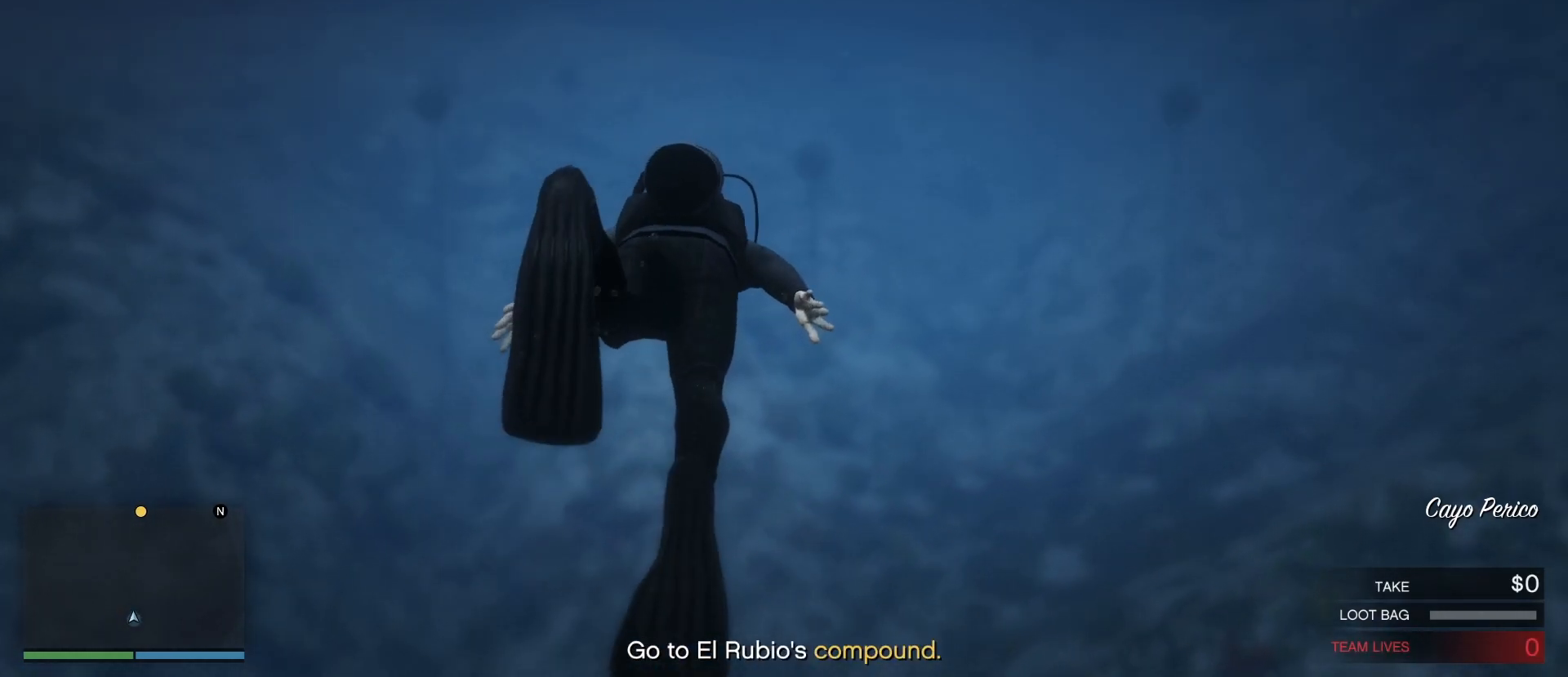
{"keys": ["shift_l"], "mouse": [], "events": []}
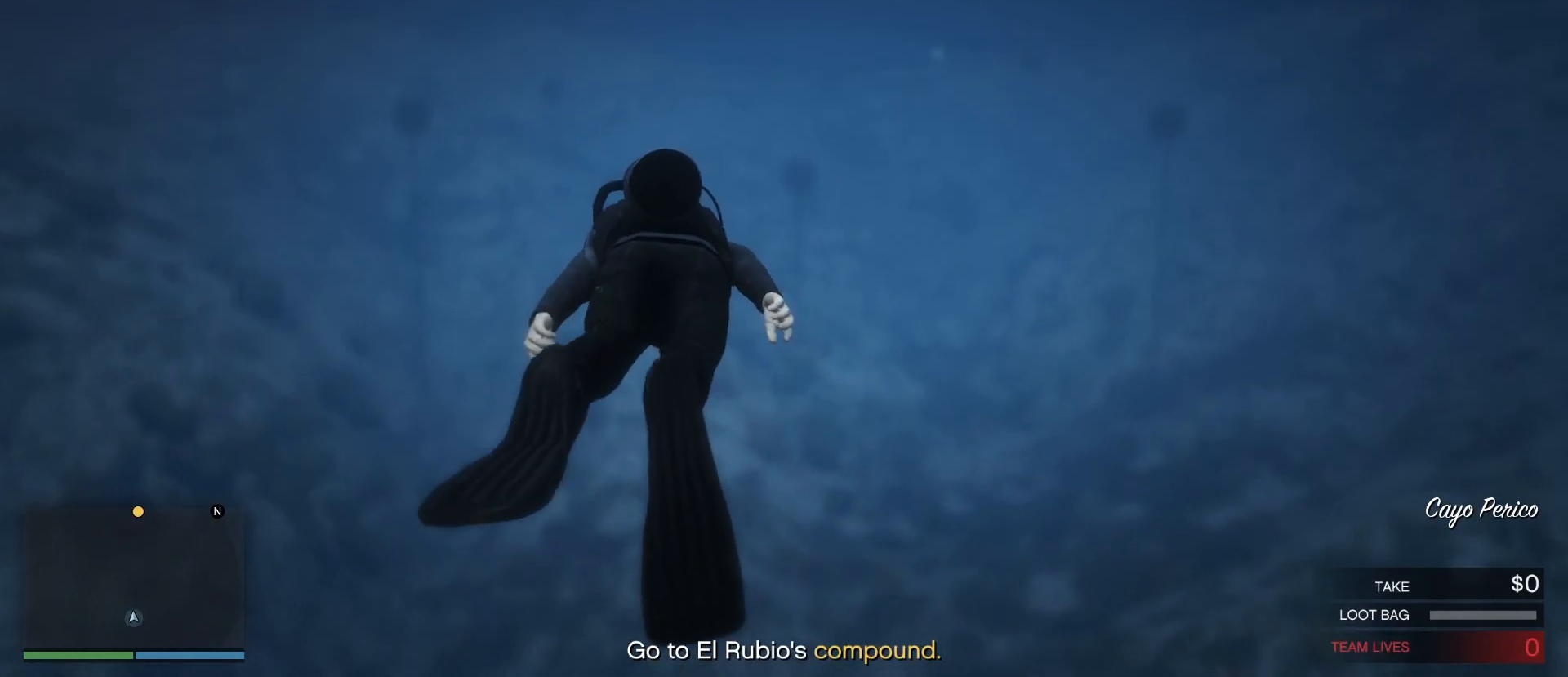
{"keys": ["shift_l"], "mouse": [], "events": []}
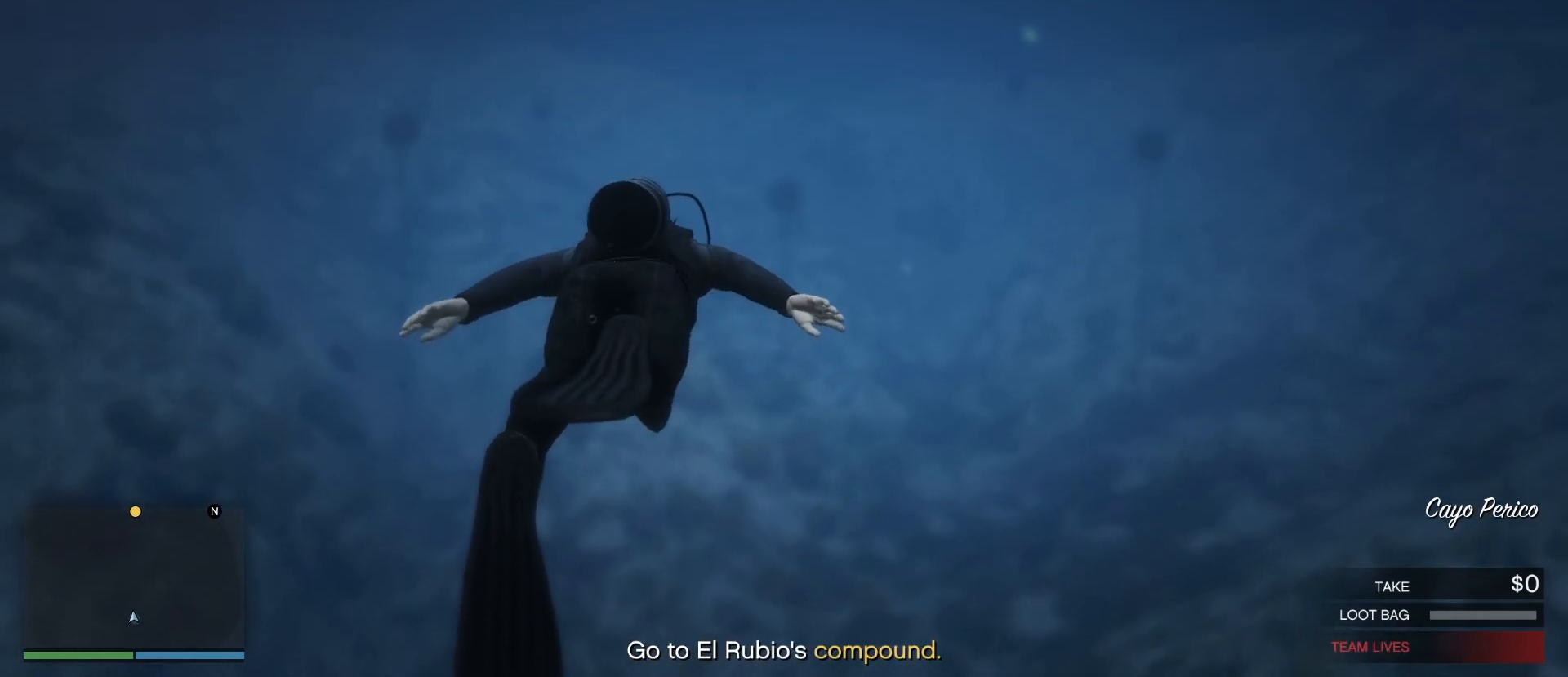
{"keys": ["shift_l"], "mouse": [], "events": []}
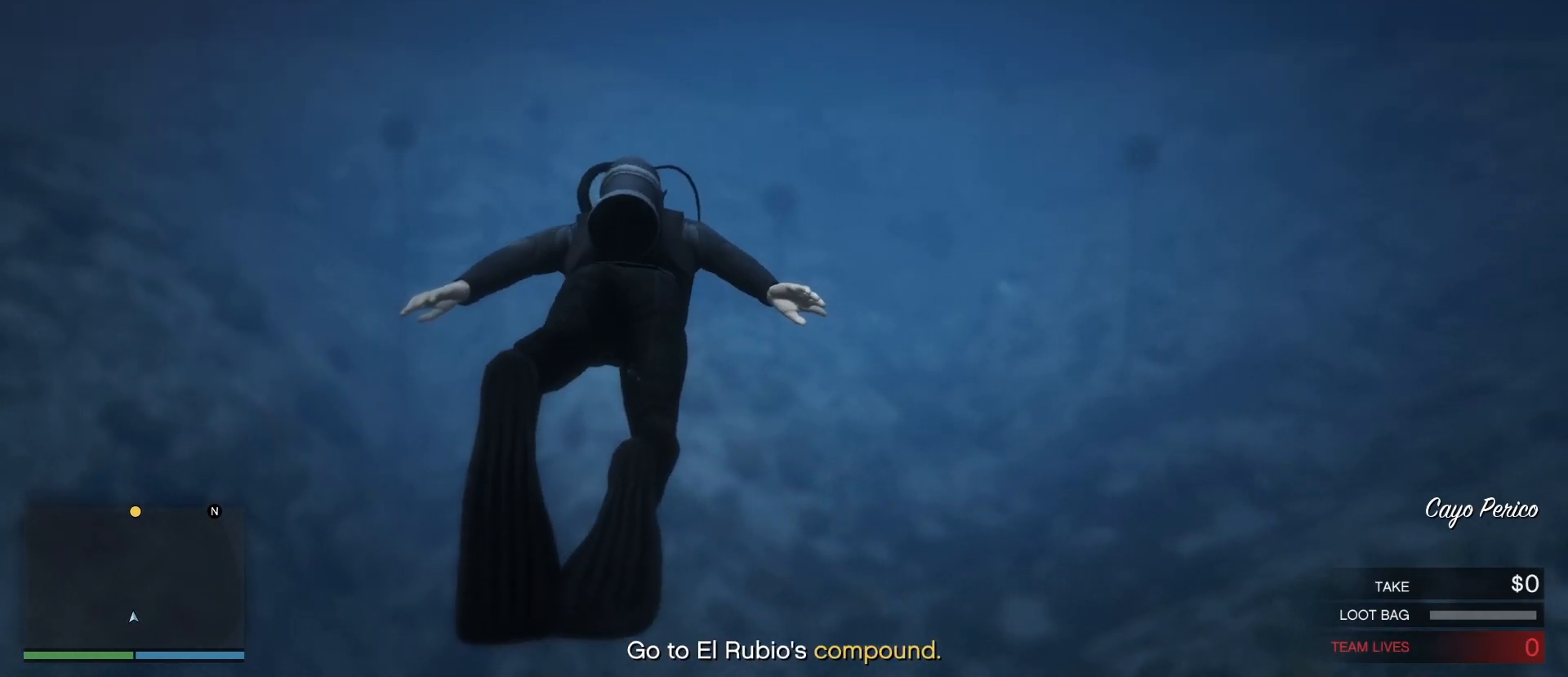
{"keys": ["shift_l"], "mouse": [], "events": []}
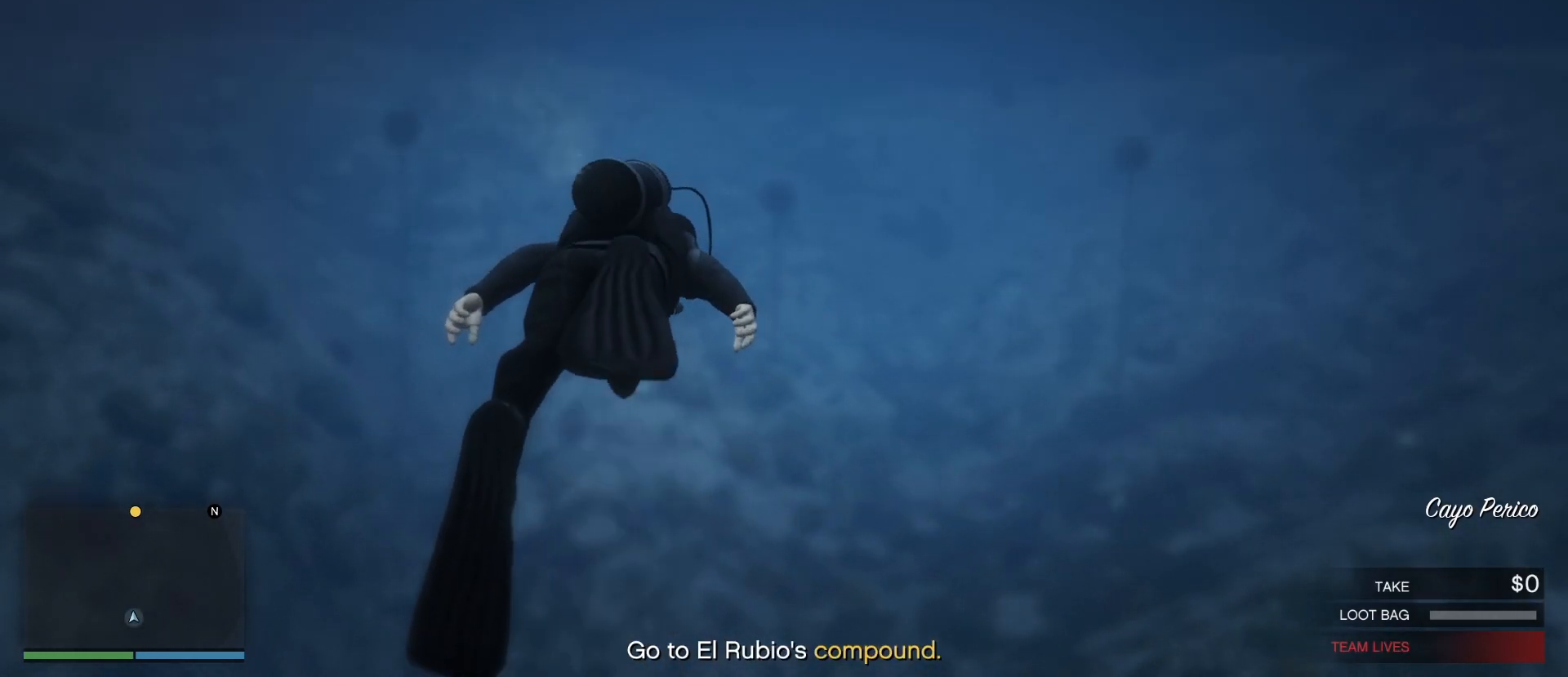
{"keys": ["shift_l"], "mouse": [], "events": [[317, "z", "down"], [433, "z", "up"]]}
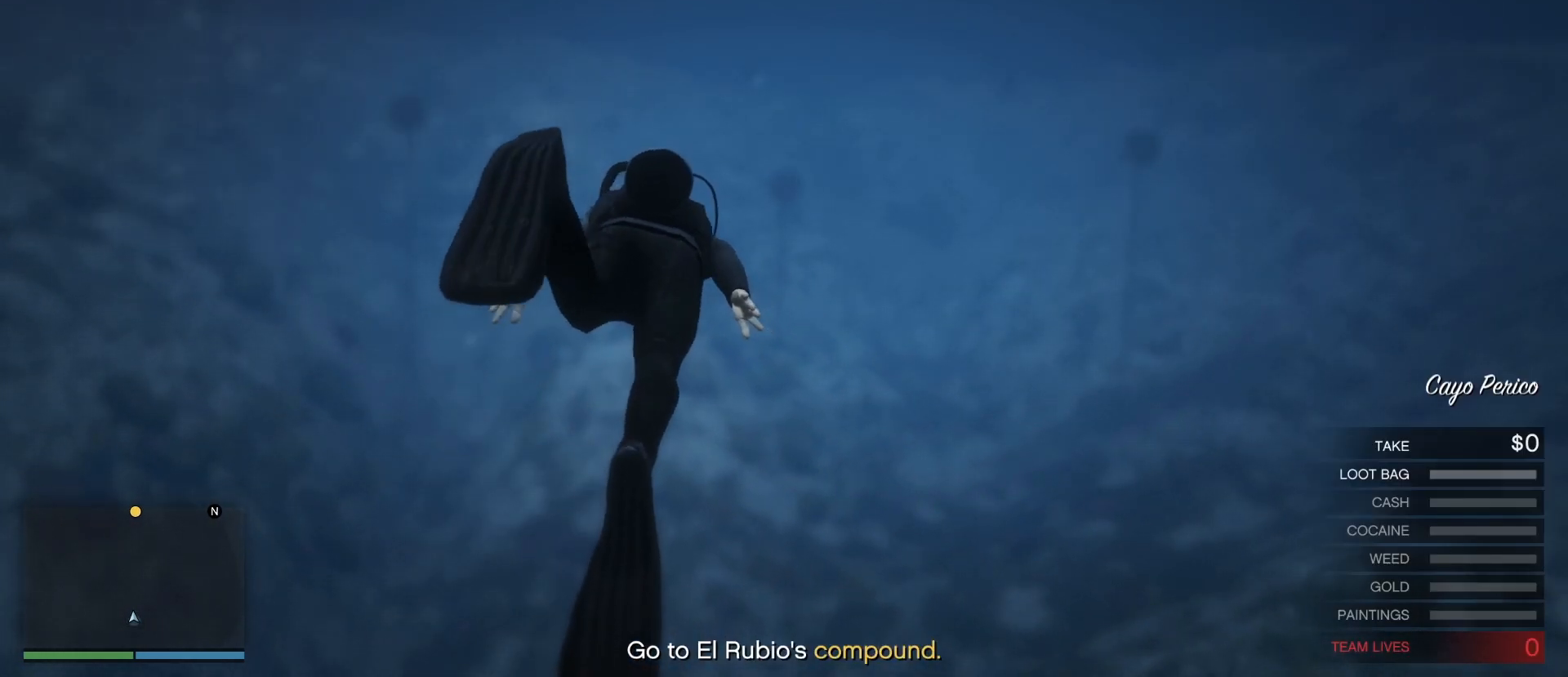
{"keys": ["shift_l"], "mouse": [], "events": []}
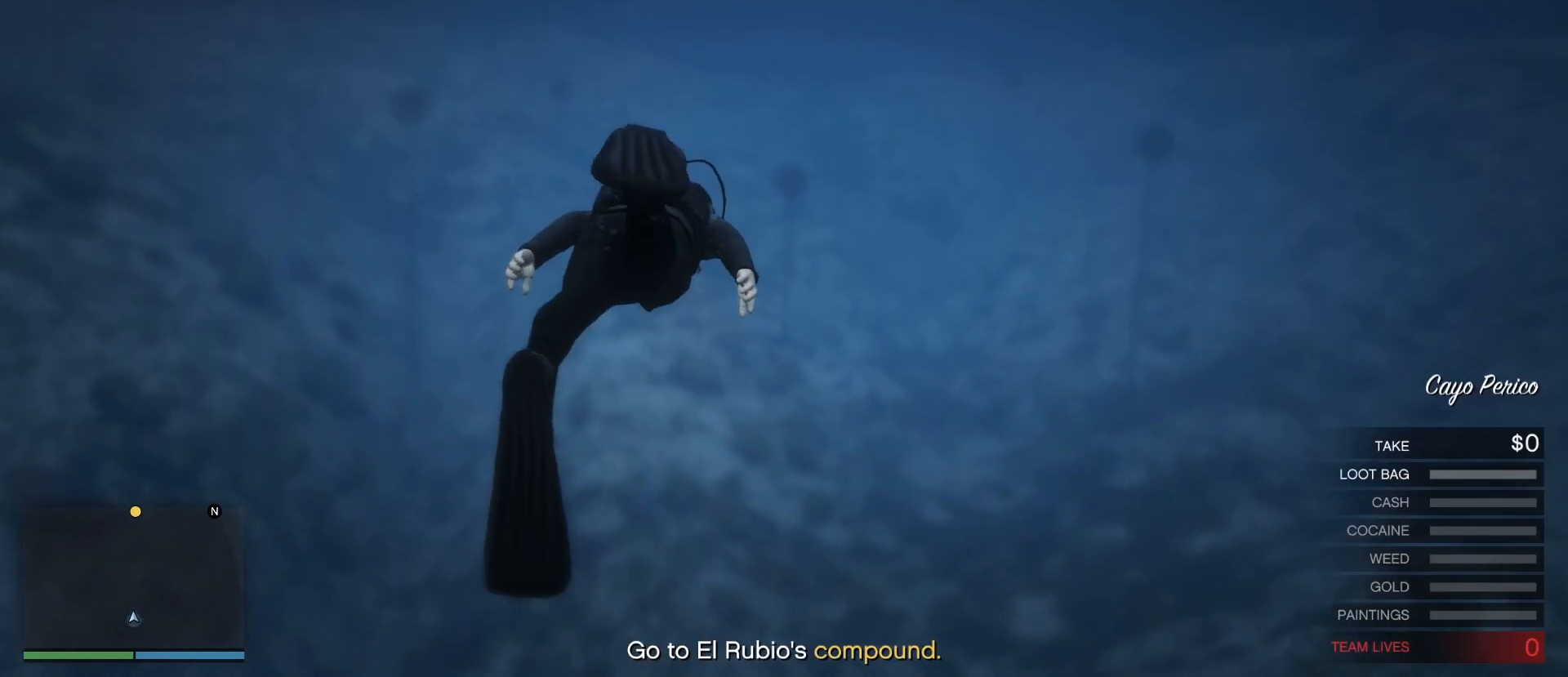
{"keys": ["shift_l"], "mouse": [], "events": []}
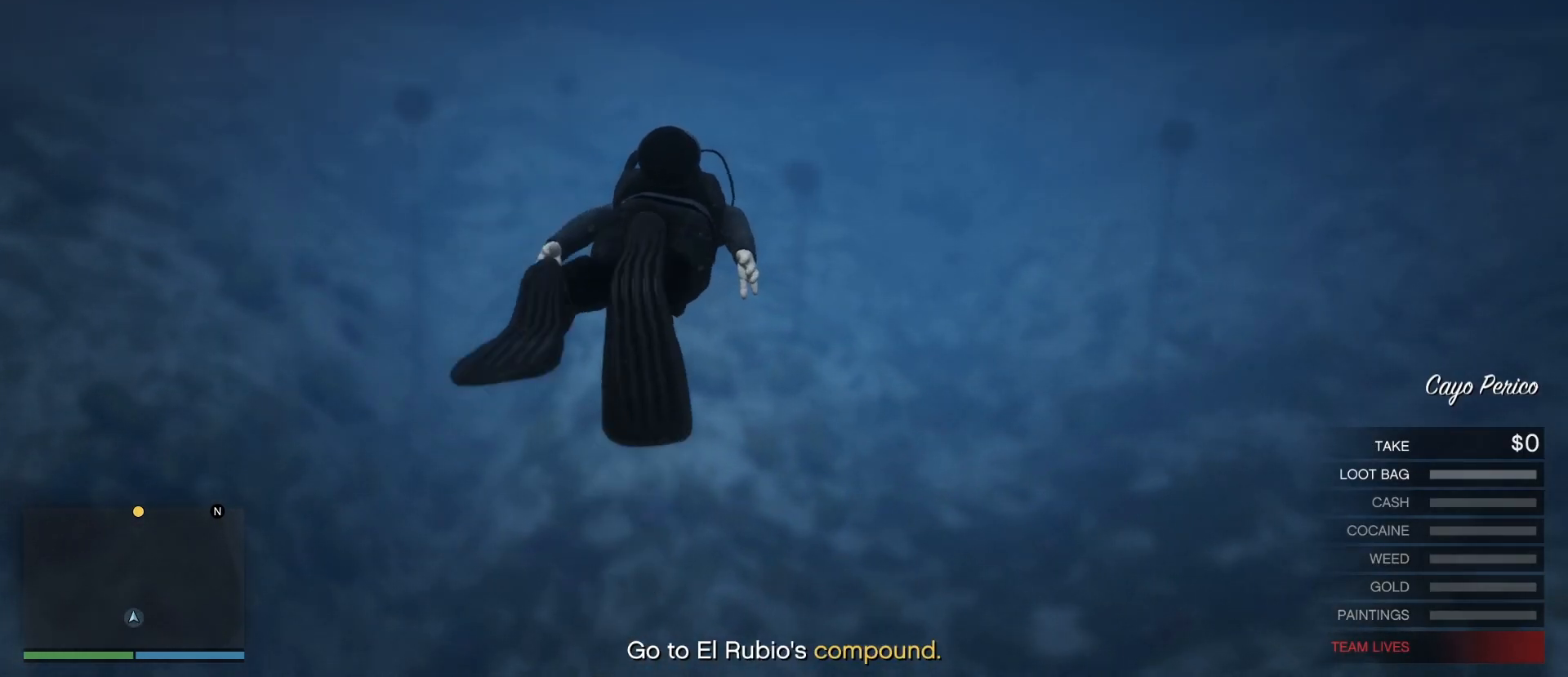
{"keys": ["shift_l"], "mouse": [], "events": []}
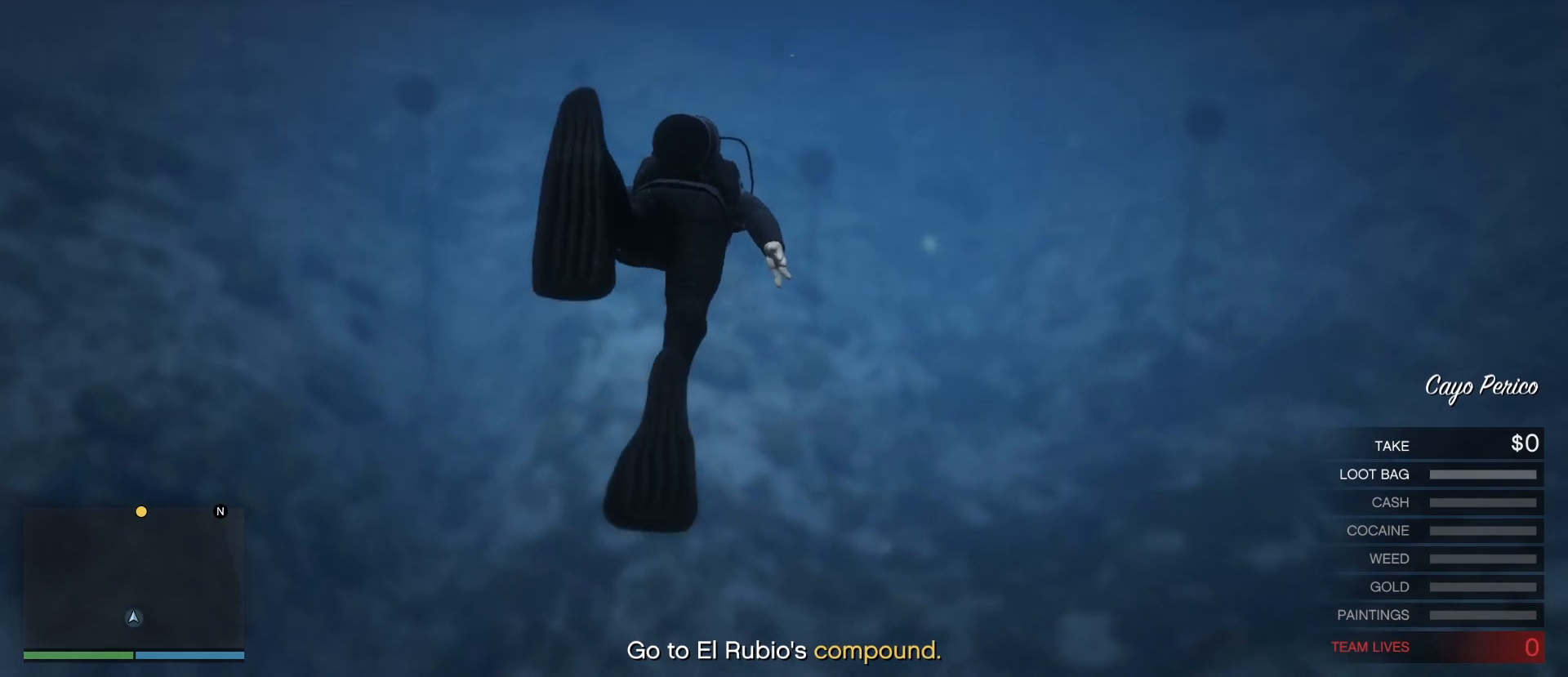
{"keys": ["shift_l"], "mouse": [], "events": []}
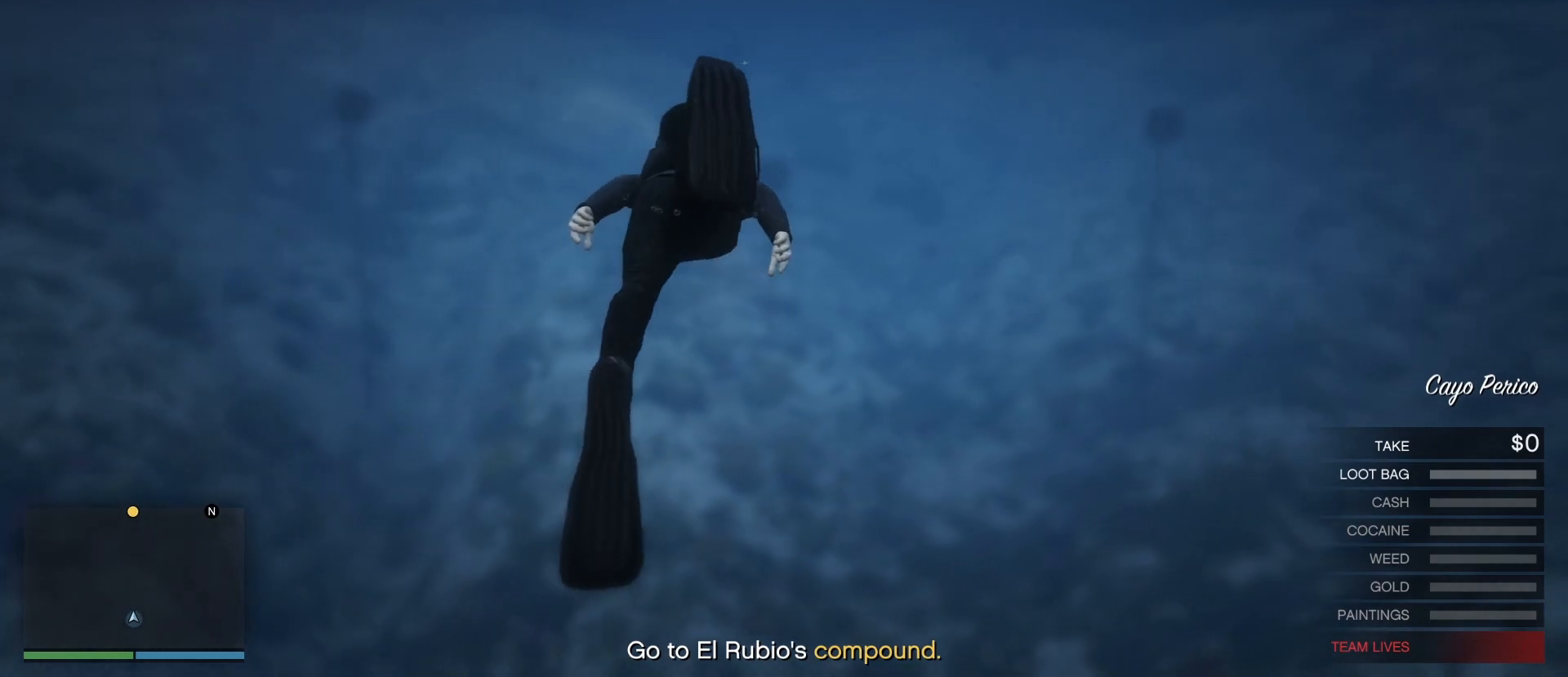
{"keys": ["shift_l"], "mouse": [], "events": []}
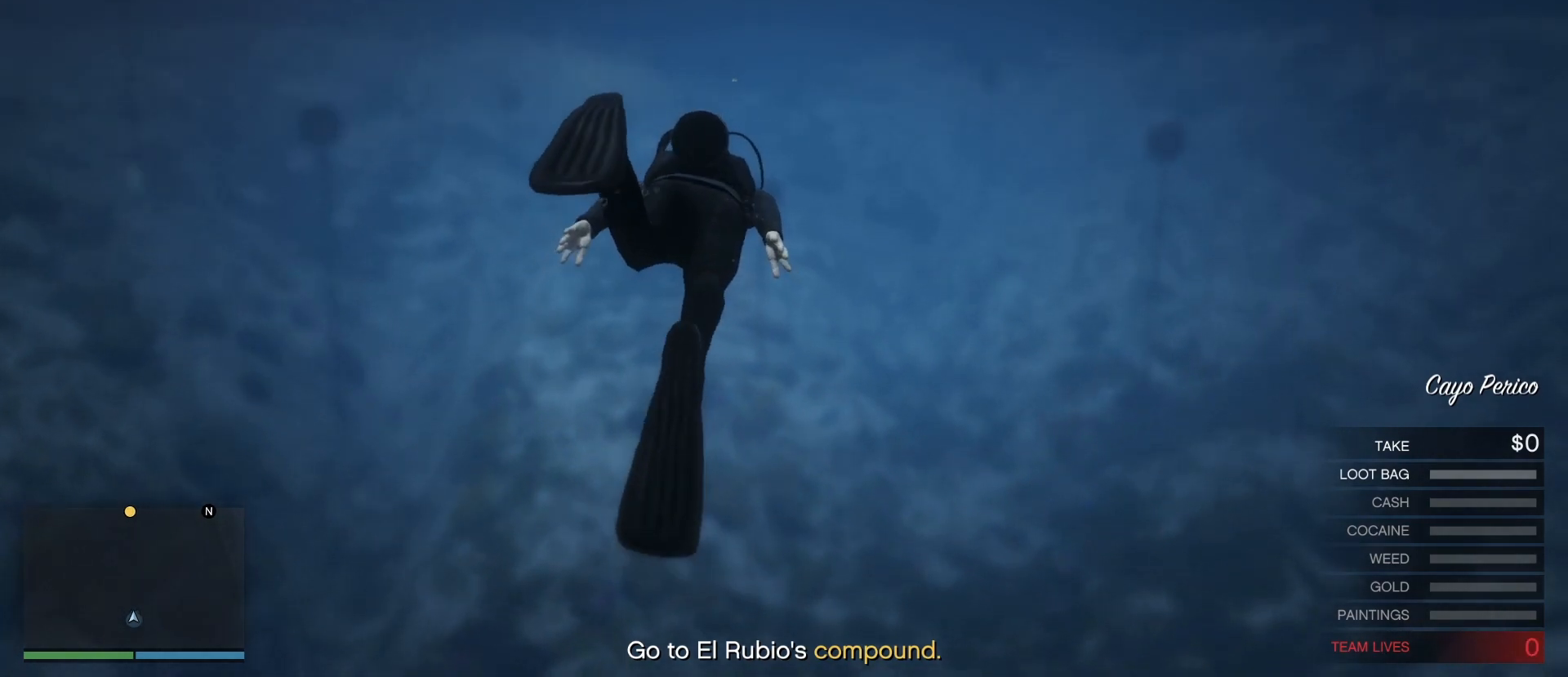
{"keys": ["shift_l"], "mouse": [], "events": []}
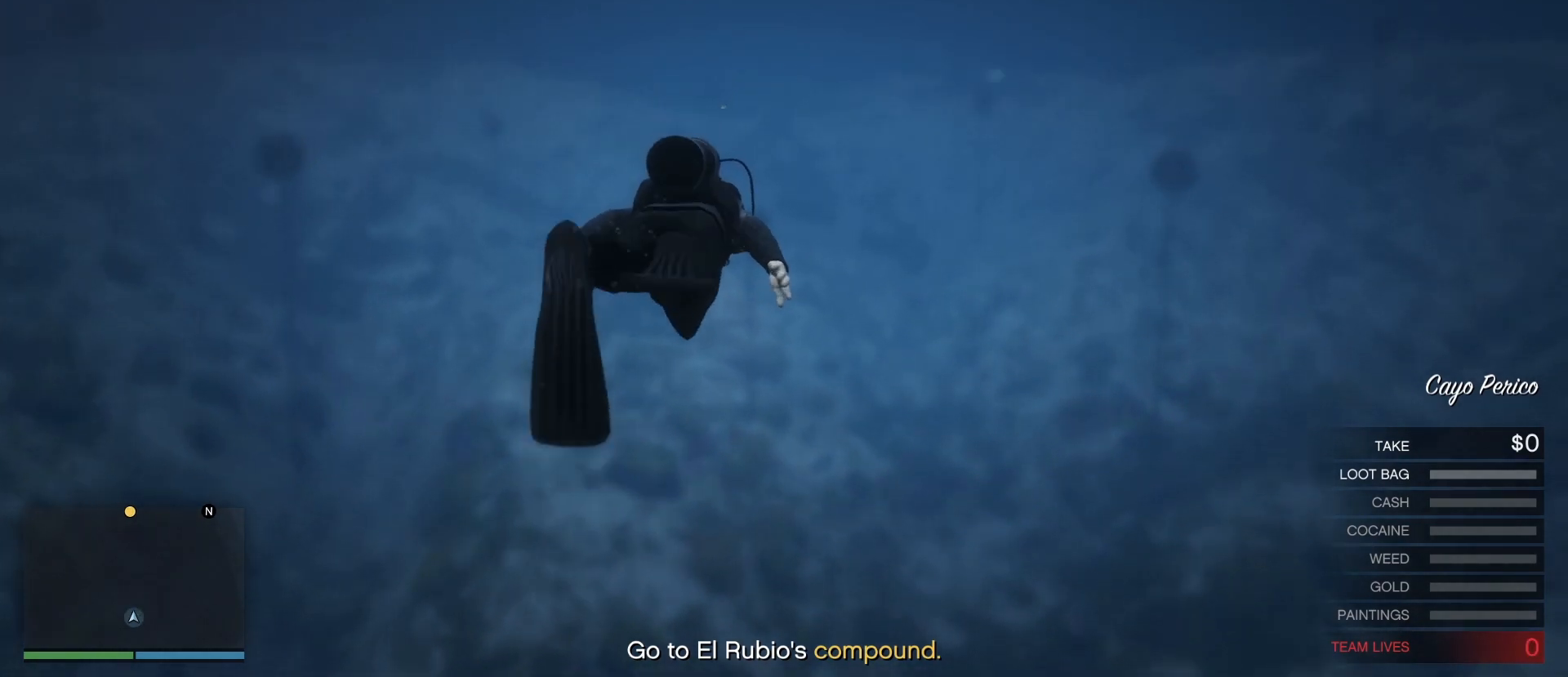
{"keys": ["shift_l"], "mouse": [], "events": []}
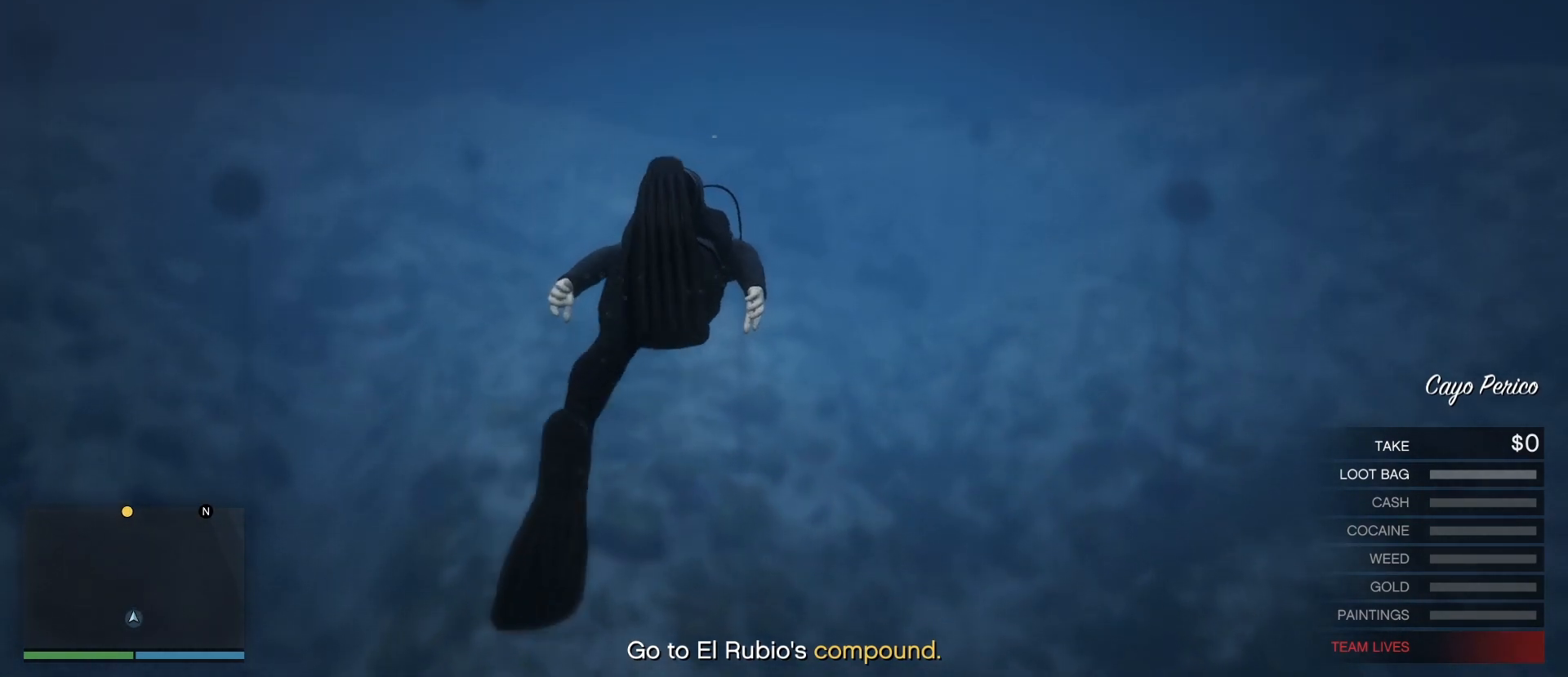
{"keys": ["shift_l"], "mouse": [], "events": []}
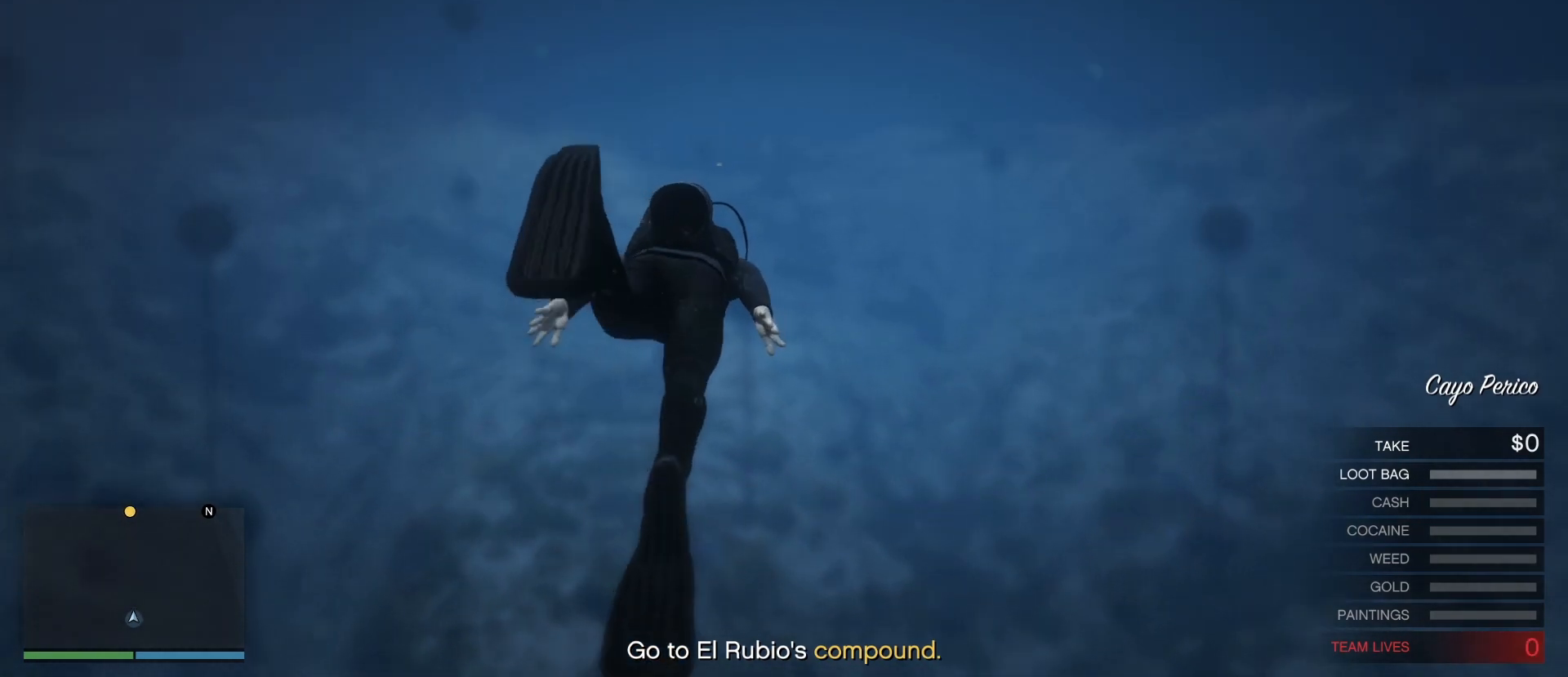
{"keys": ["shift_l"], "mouse": [], "events": []}
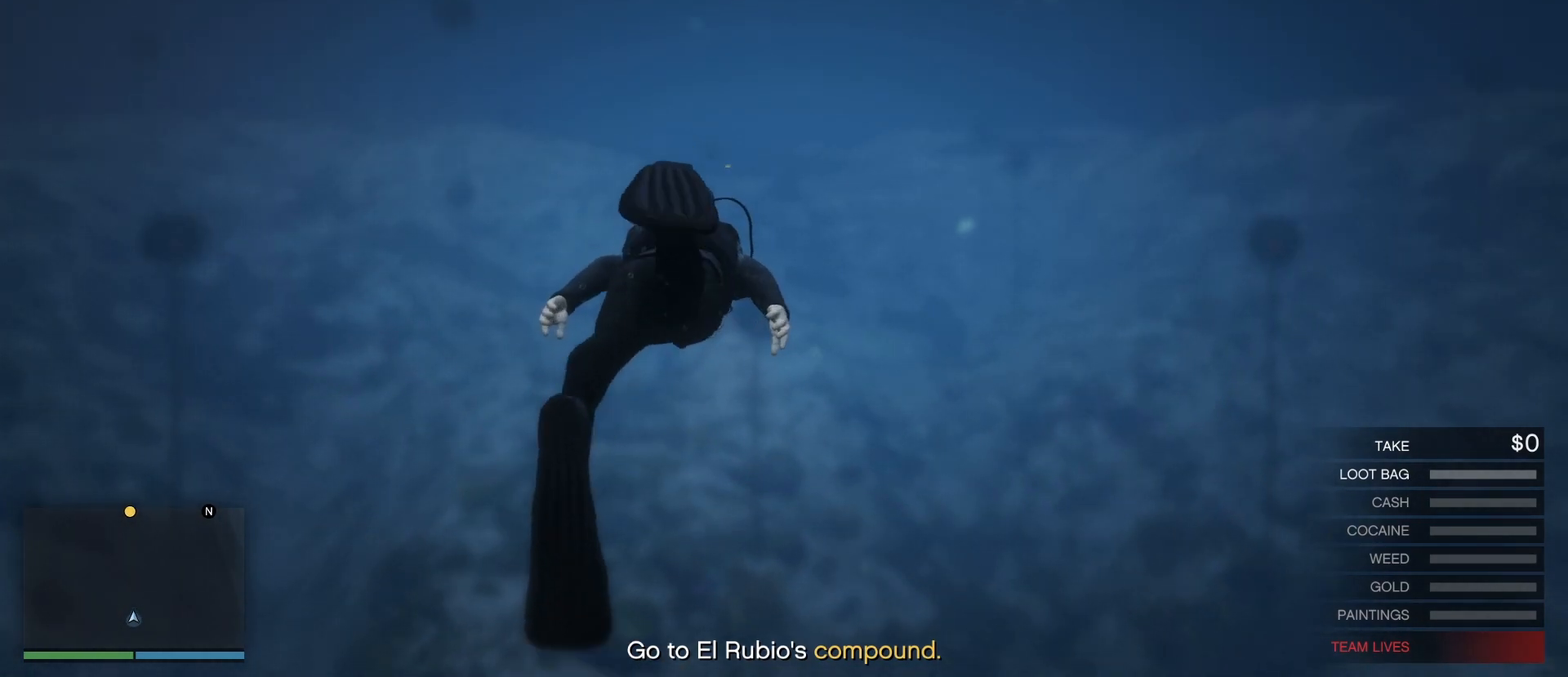
{"keys": ["shift_l"], "mouse": [], "events": []}
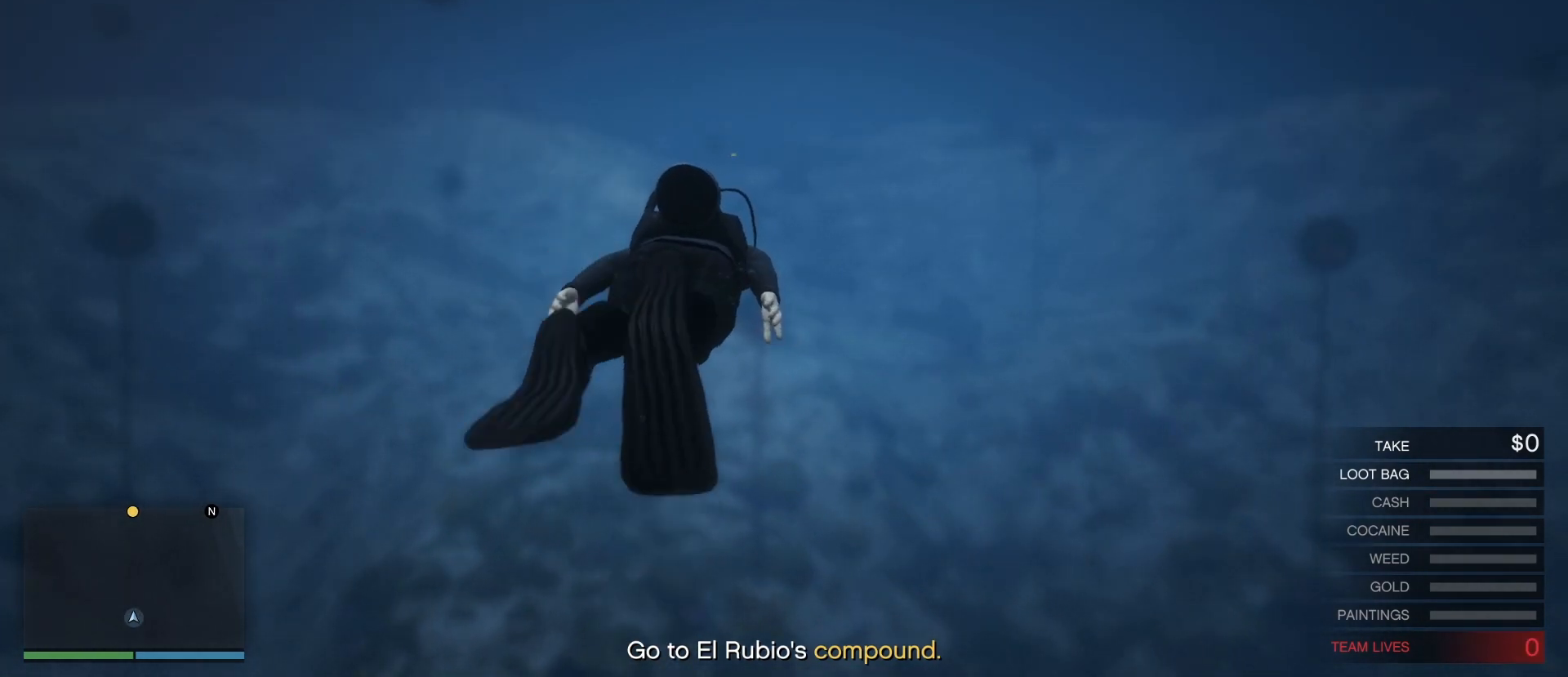
{"keys": ["shift_l"], "mouse": [], "events": []}
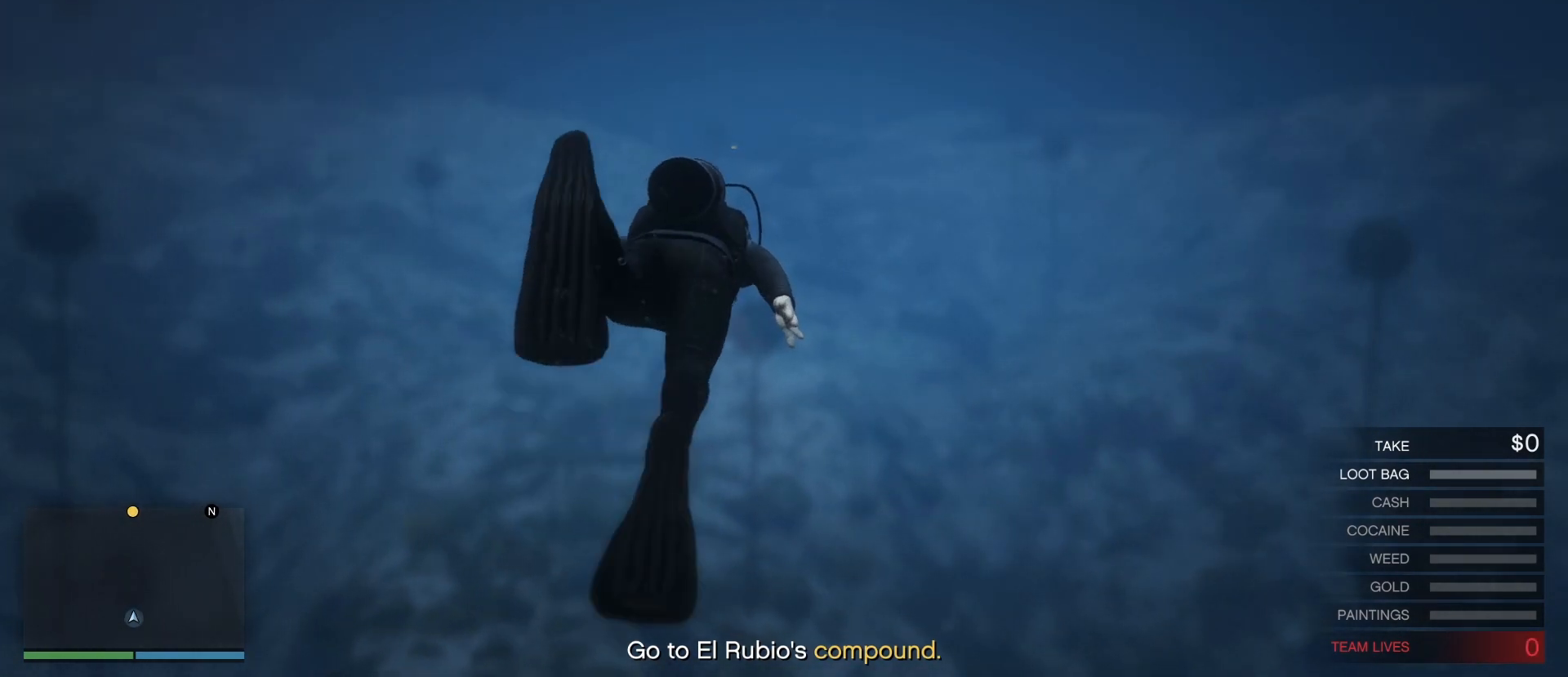
{"keys": ["shift_l"], "mouse": [], "events": []}
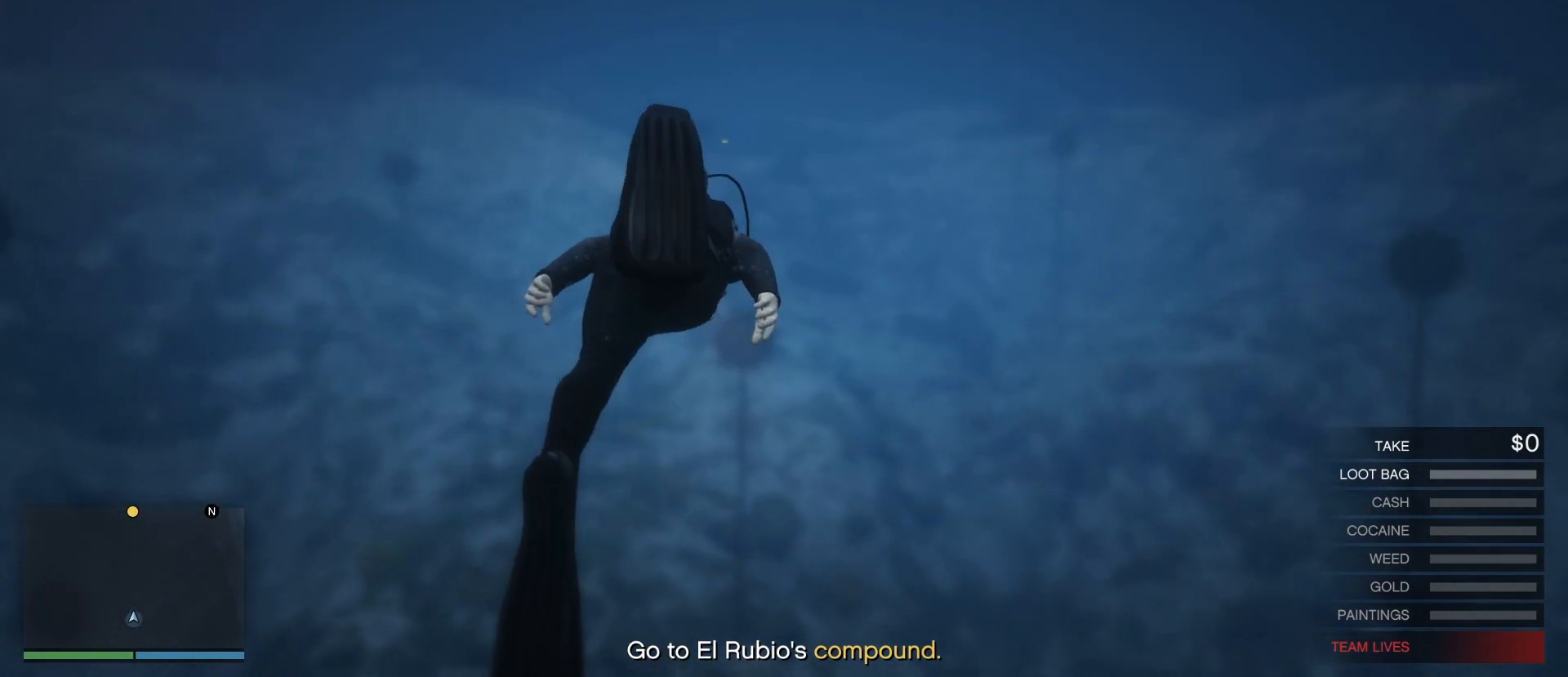
{"keys": ["shift_l"], "mouse": [], "events": []}
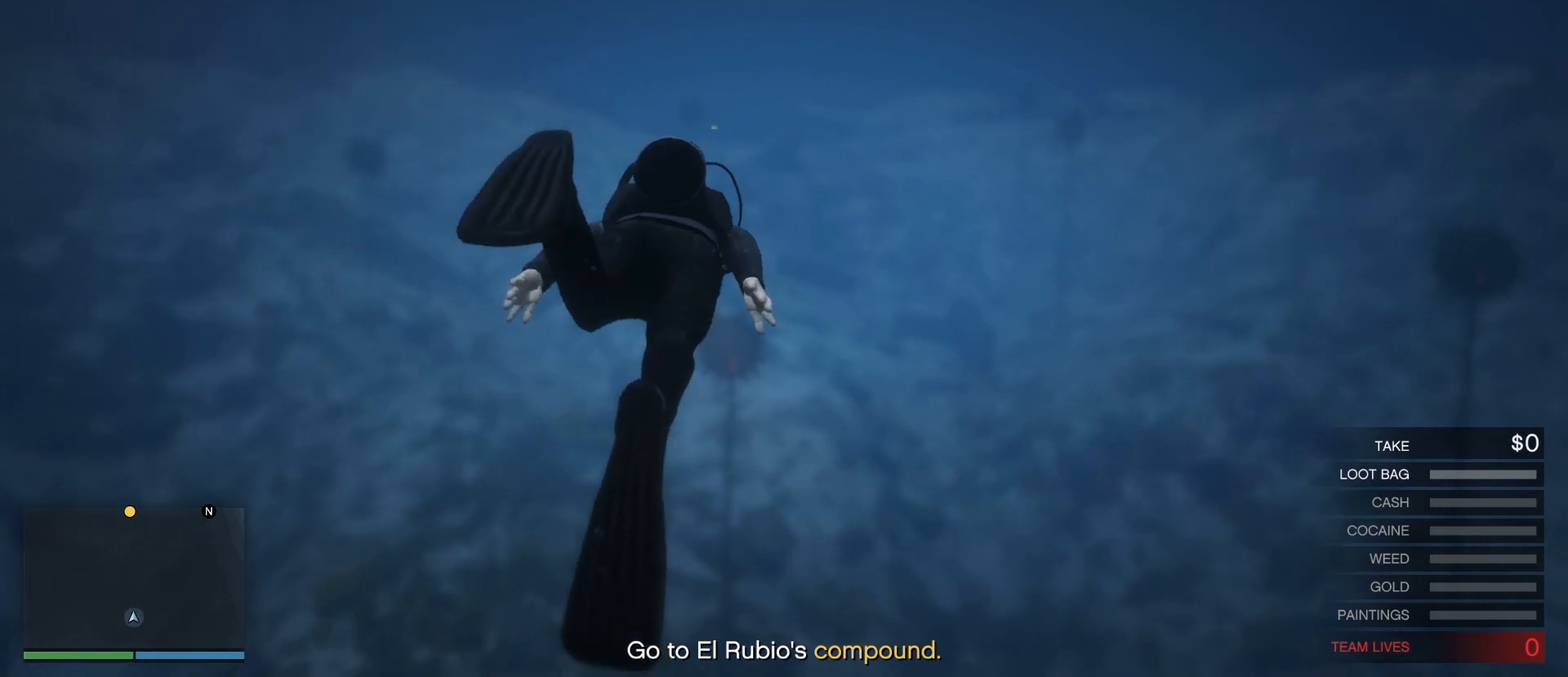
{"keys": ["shift_l"], "mouse": [], "events": []}
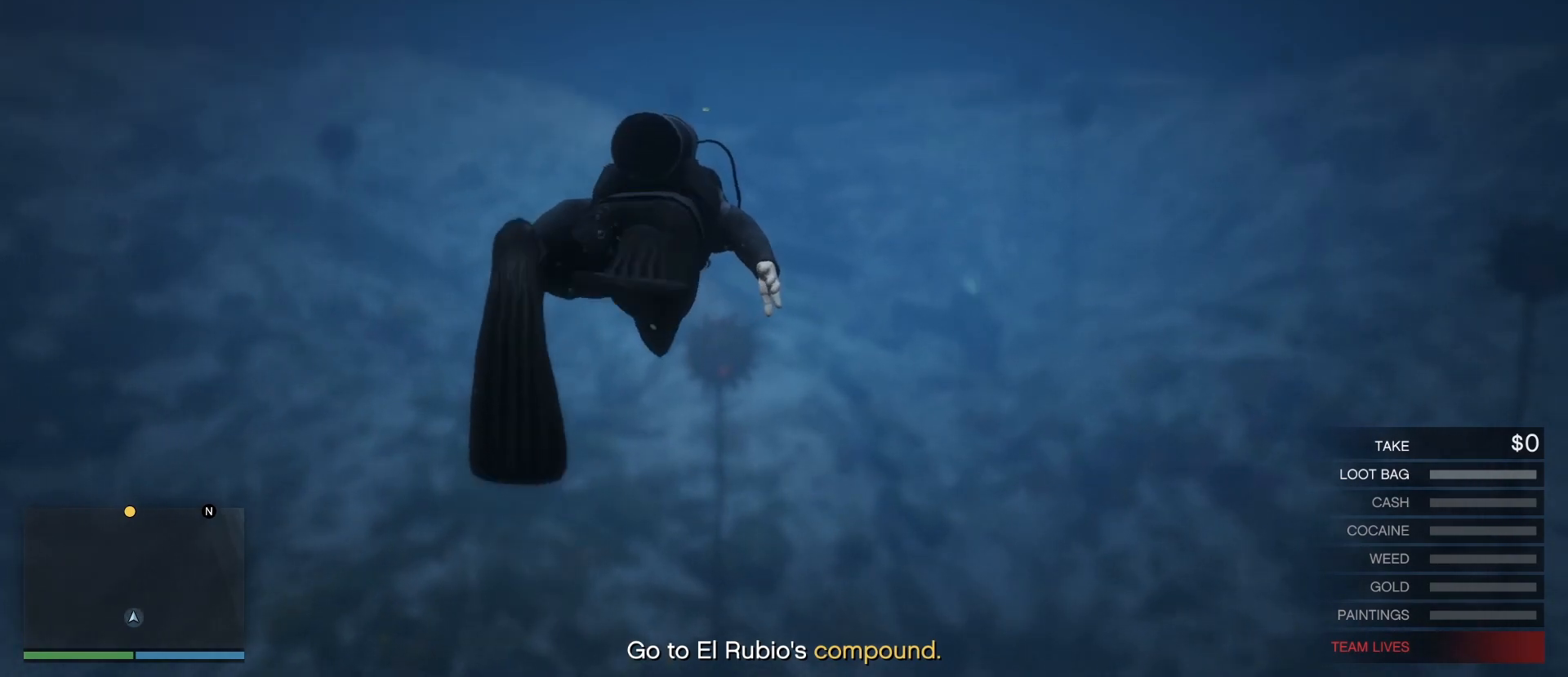
{"keys": ["shift_l"], "mouse": [], "events": []}
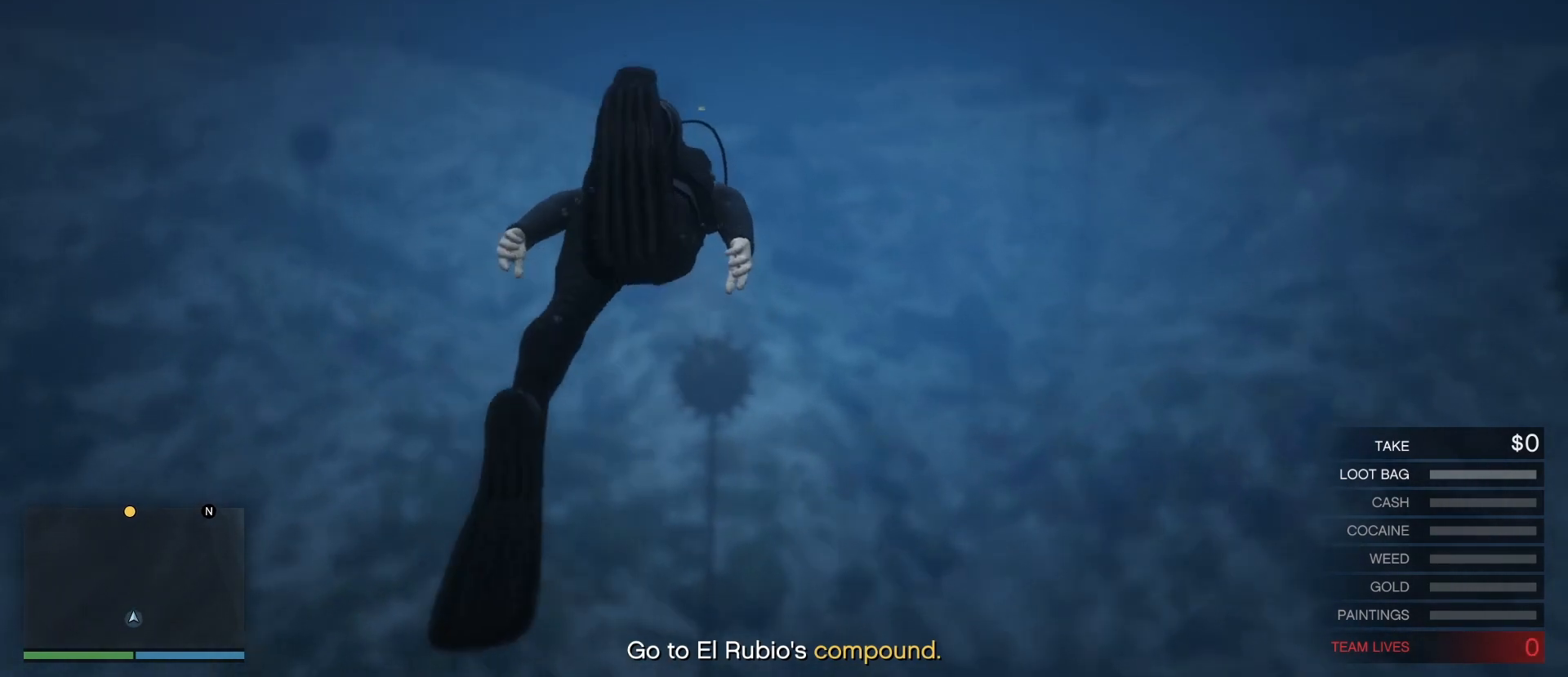
{"keys": ["shift_l"], "mouse": [], "events": []}
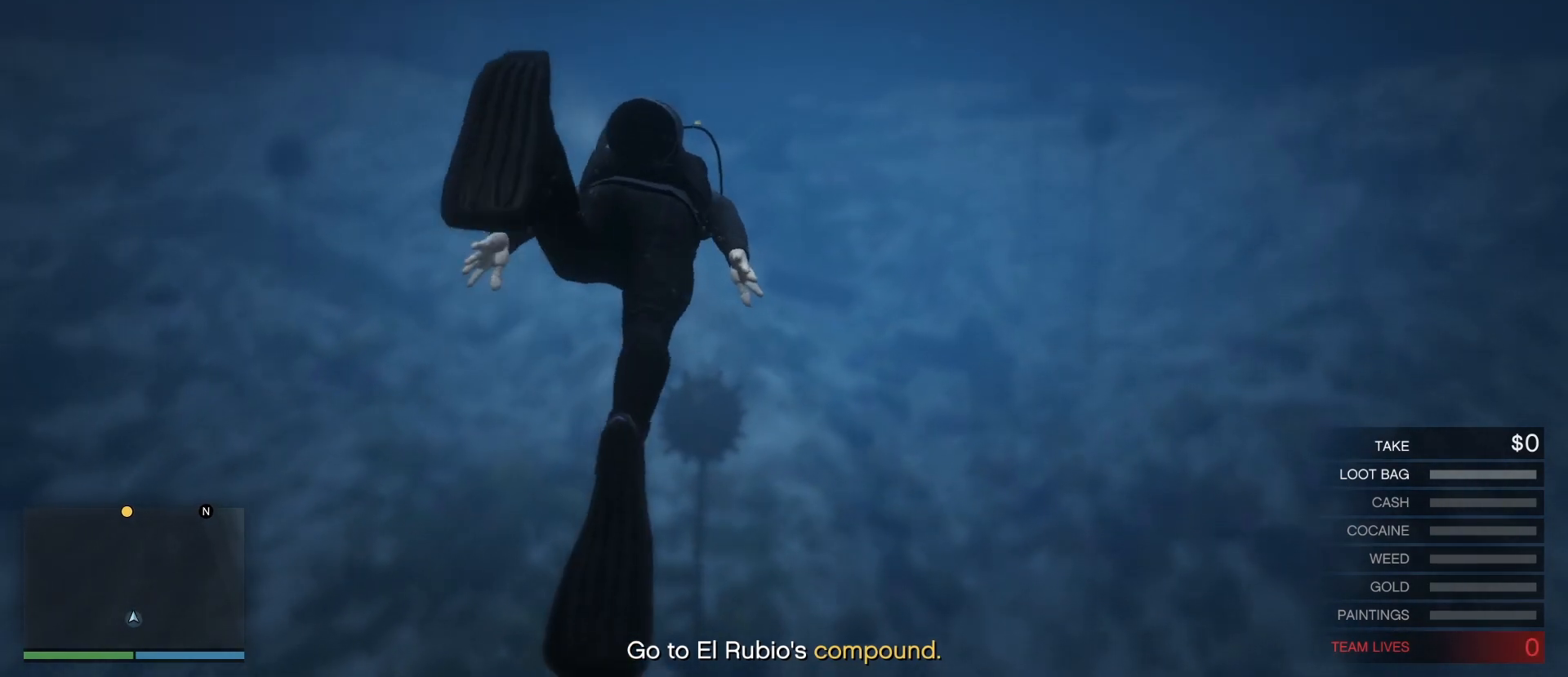
{"keys": ["shift_l"], "mouse": [], "events": []}
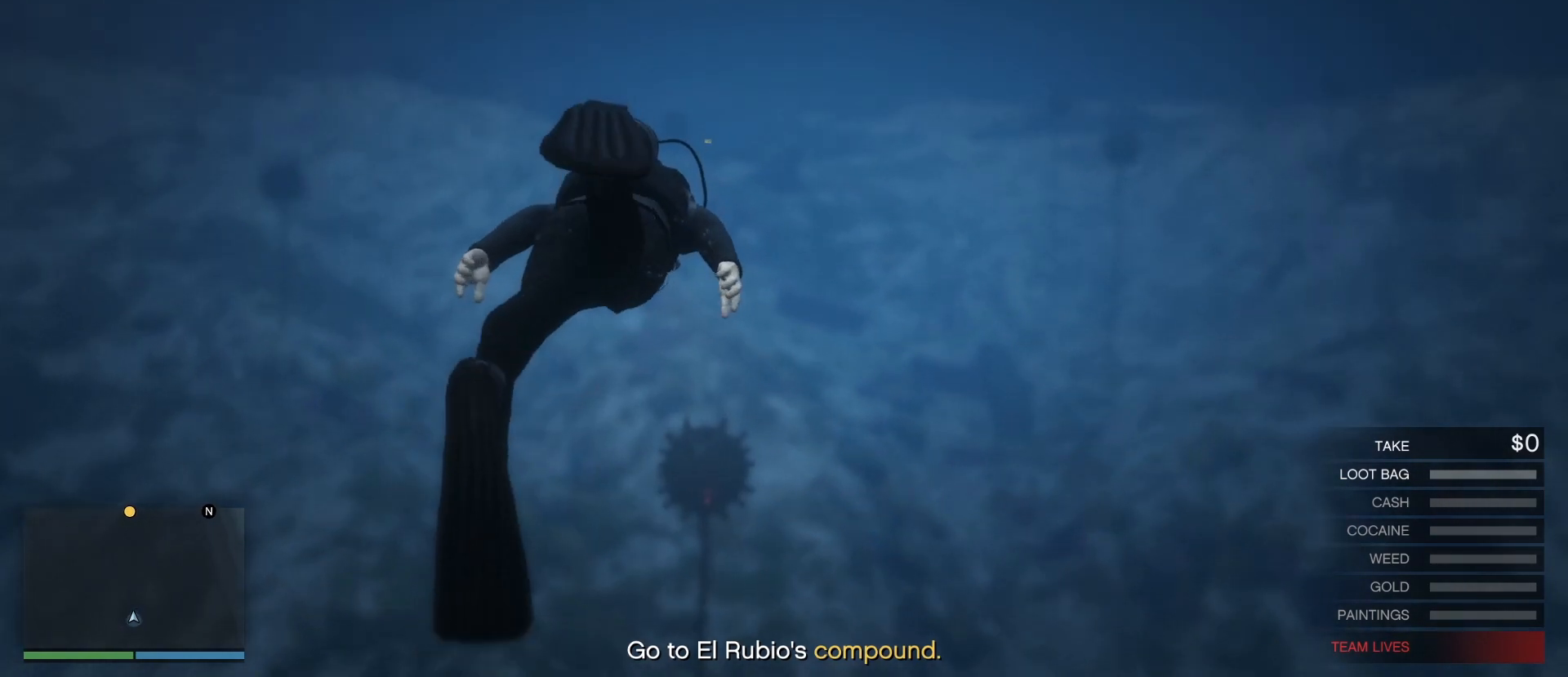
{"keys": ["shift_l"], "mouse": [], "events": []}
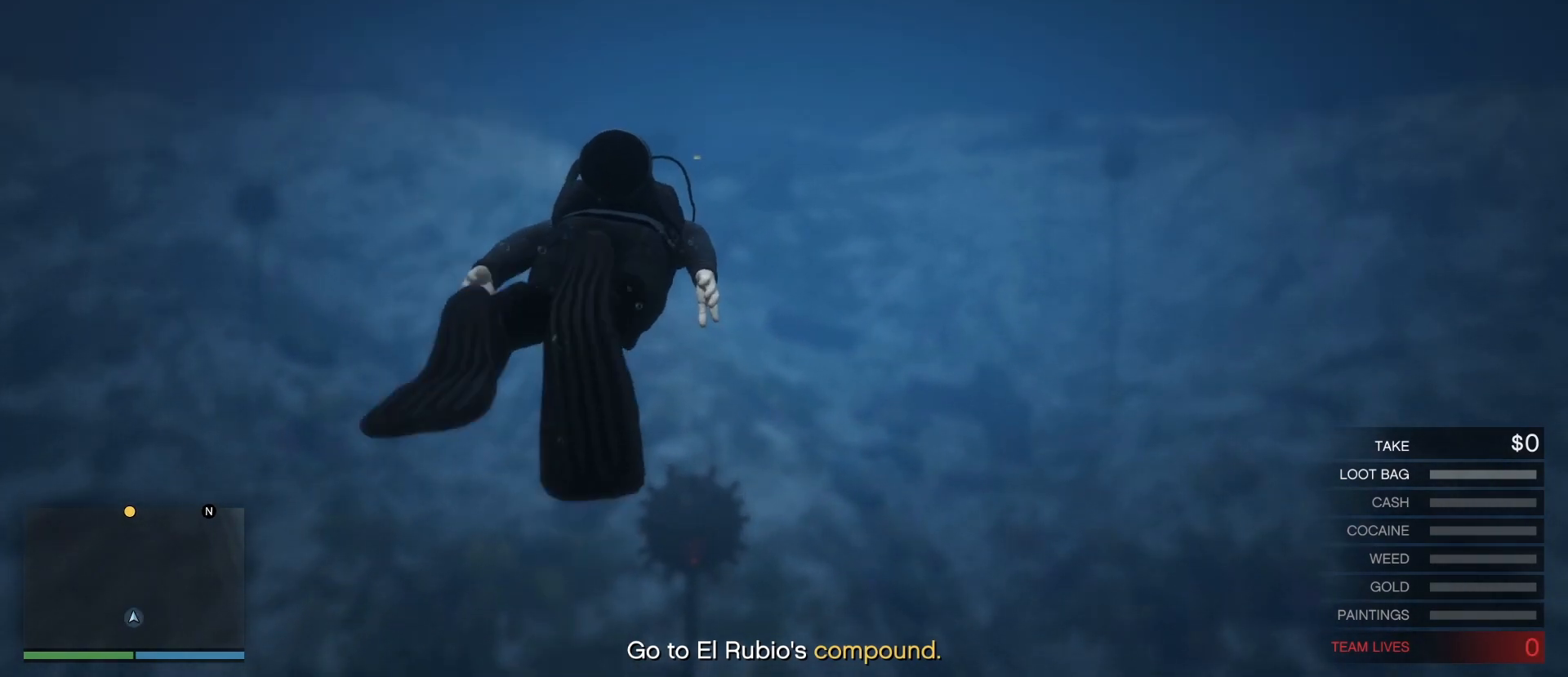
{"keys": ["shift_l"], "mouse": [], "events": []}
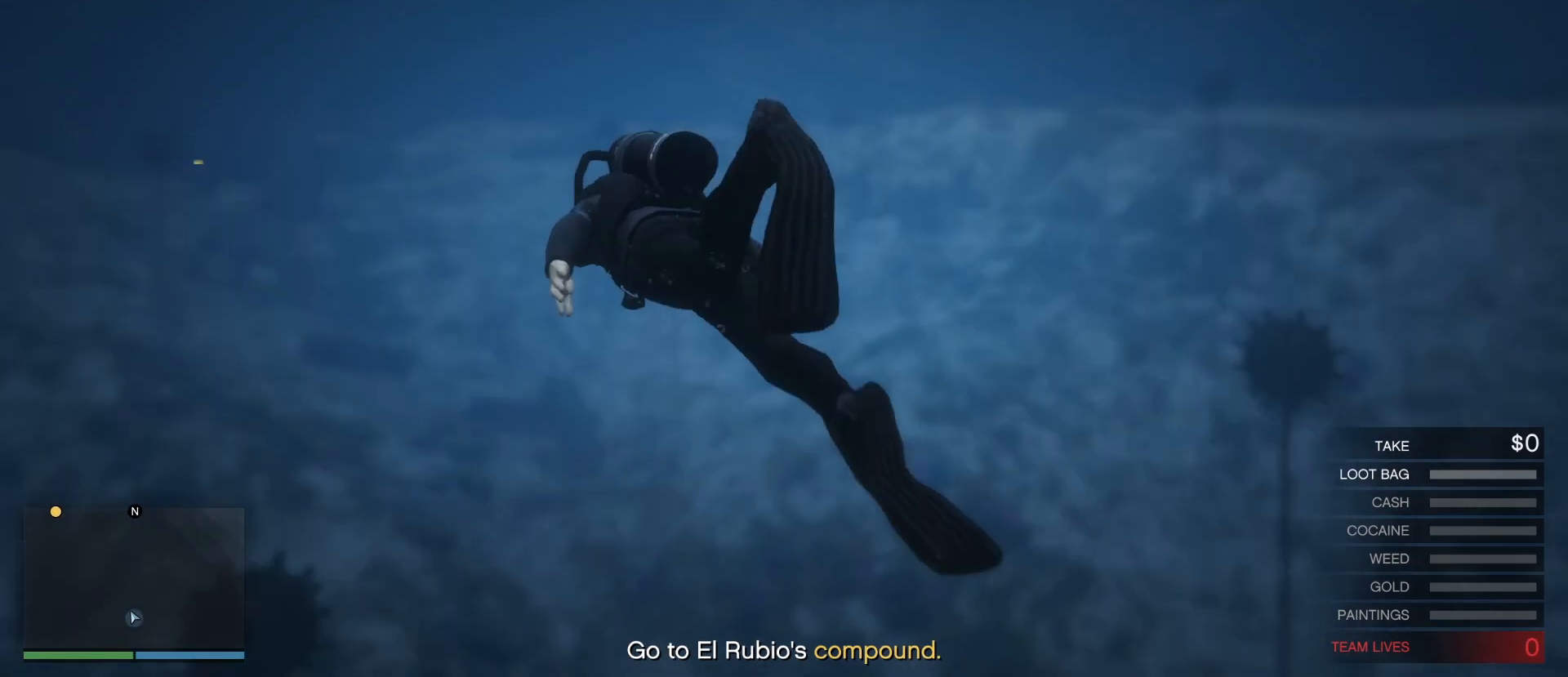
{"keys": ["shift_l"], "mouse": [], "events": []}
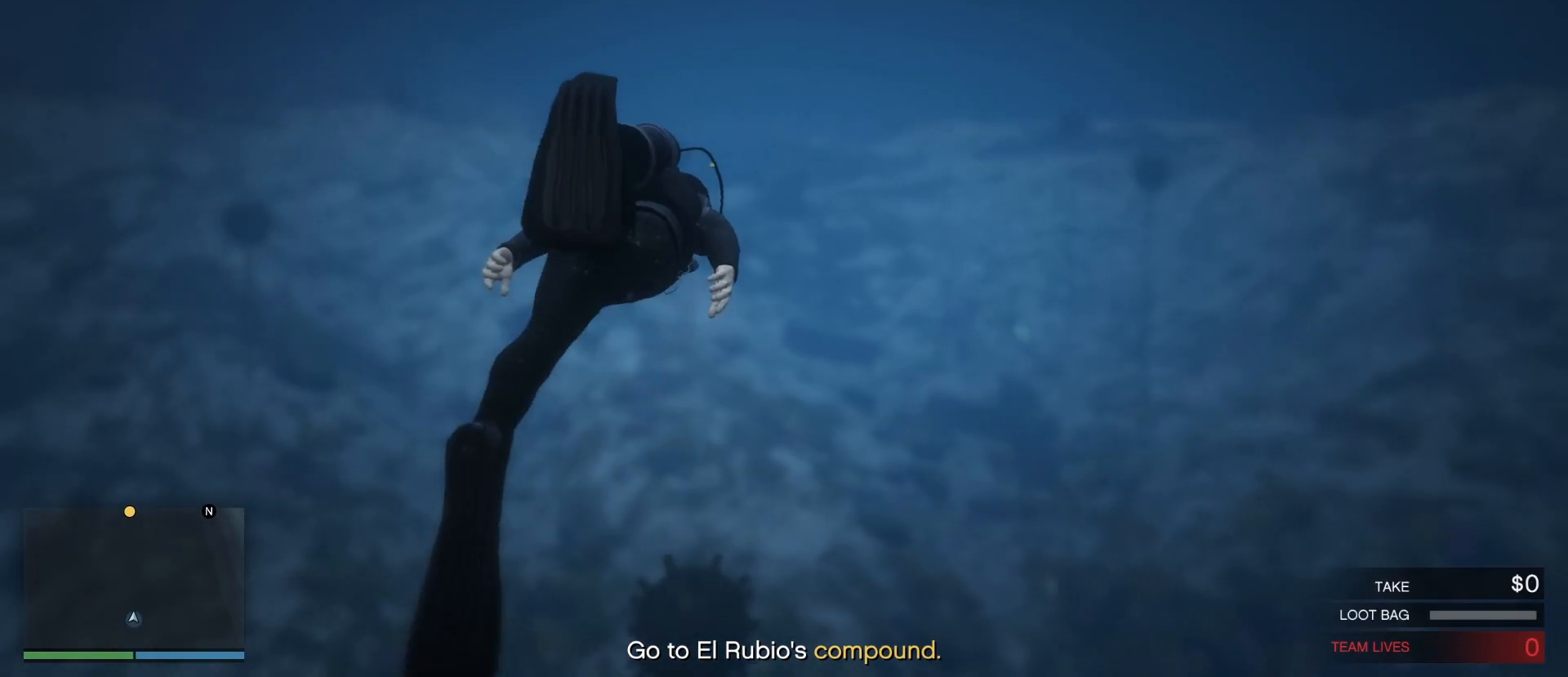
{"keys": ["shift_l"], "mouse": [], "events": []}